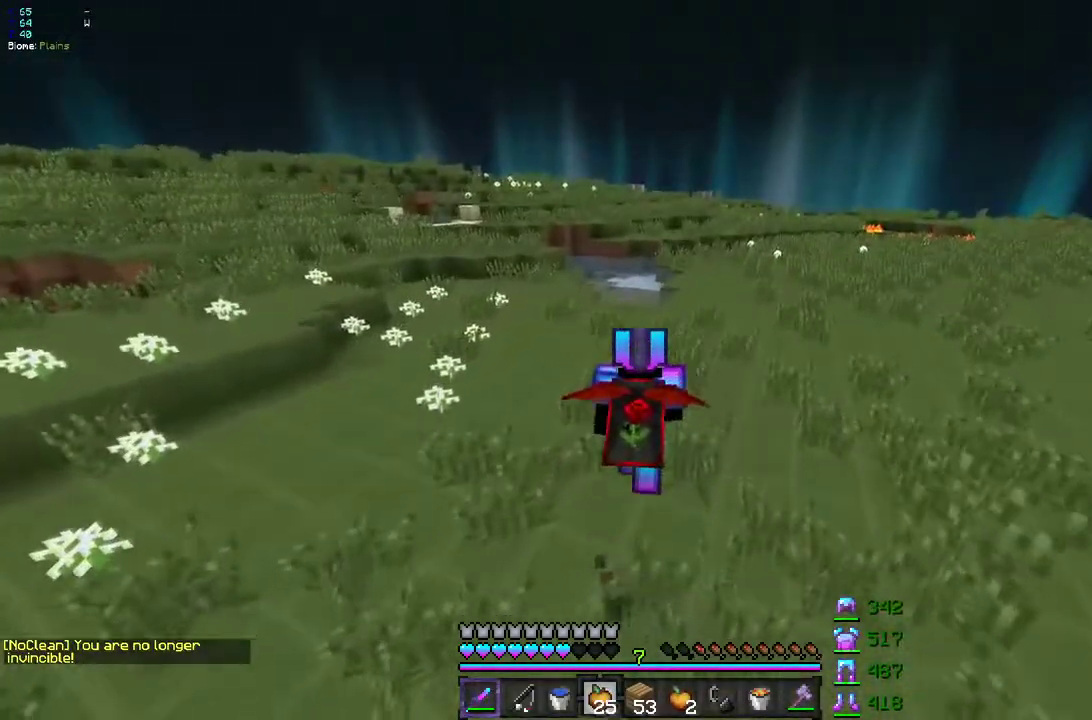
Gameplay with keyboard and mouse; each line is a JSON object with the keys and mouse buttons held at the frame after it. "events" lists presses ("down") and releases ("up") of "d", "q", "s", "z", "mouse_left" and "mouse_right" between this image and that frame as [ms after this image, input, new state], when the widget could be followed in between. "mouse_left", "mouse_right" = the "left", "right" buttons of the "mouse" list. No other keys are recorded. Fast repeated clicks can show as one long hold. Mouse movement is not recorded.
{"keys": ["d", "z"], "mouse": [], "events": []}
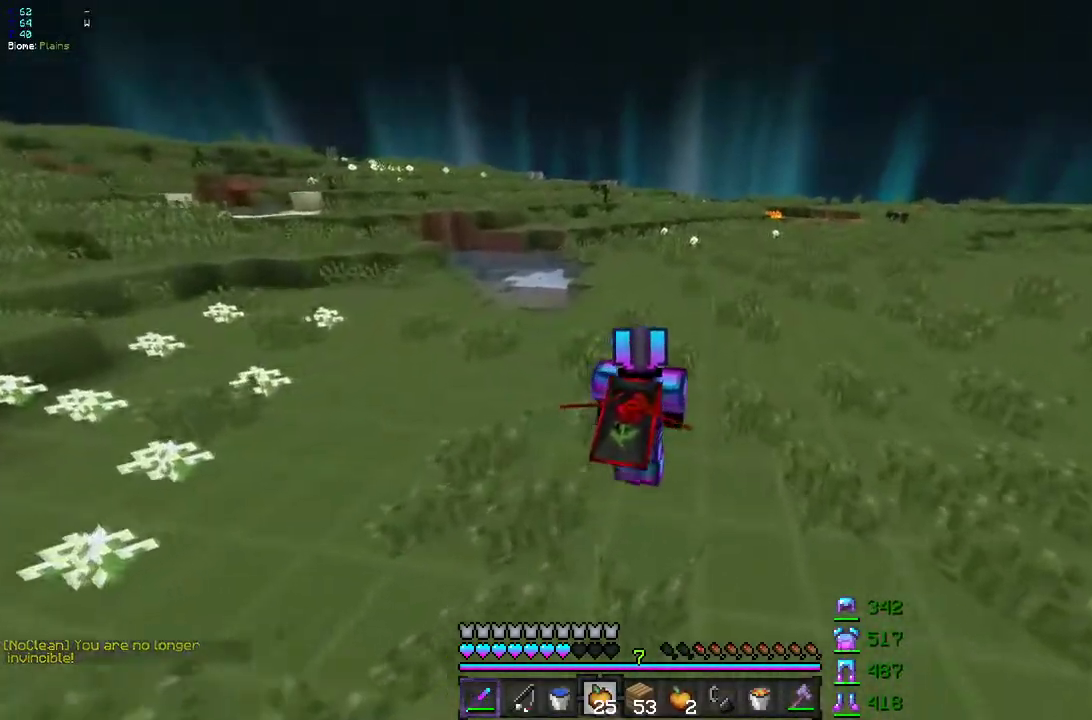
{"keys": ["d", "z"], "mouse": [], "events": [[117, "d", "up"], [400, "d", "down"]]}
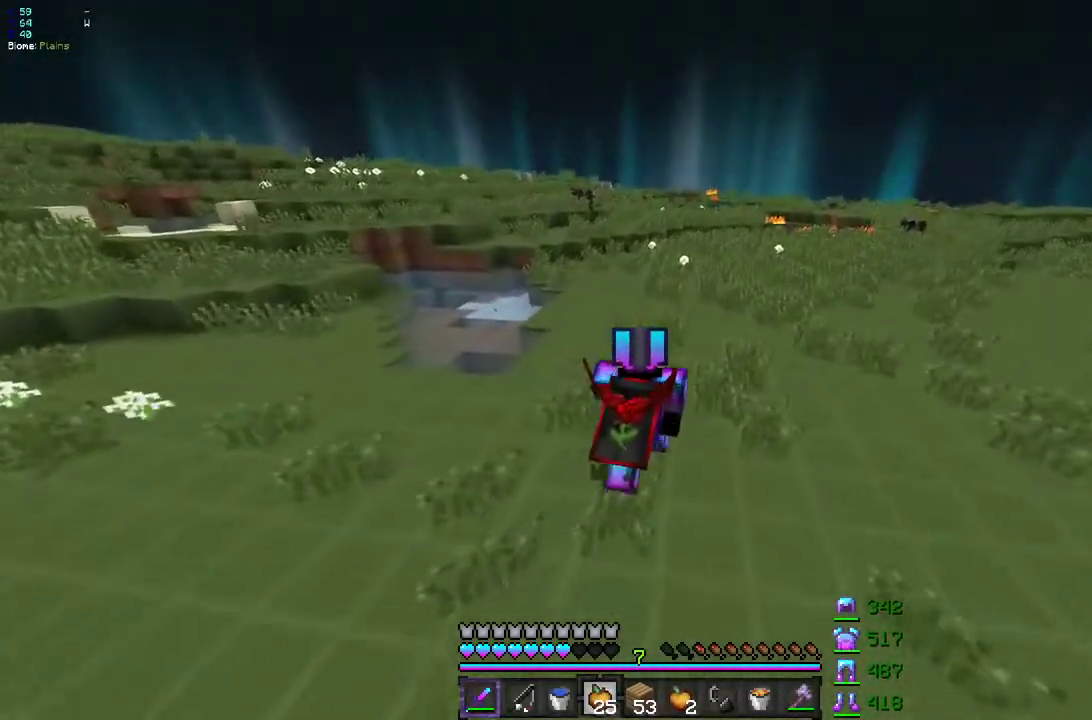
{"keys": ["z"], "mouse": [], "events": [[133, "d", "up"]]}
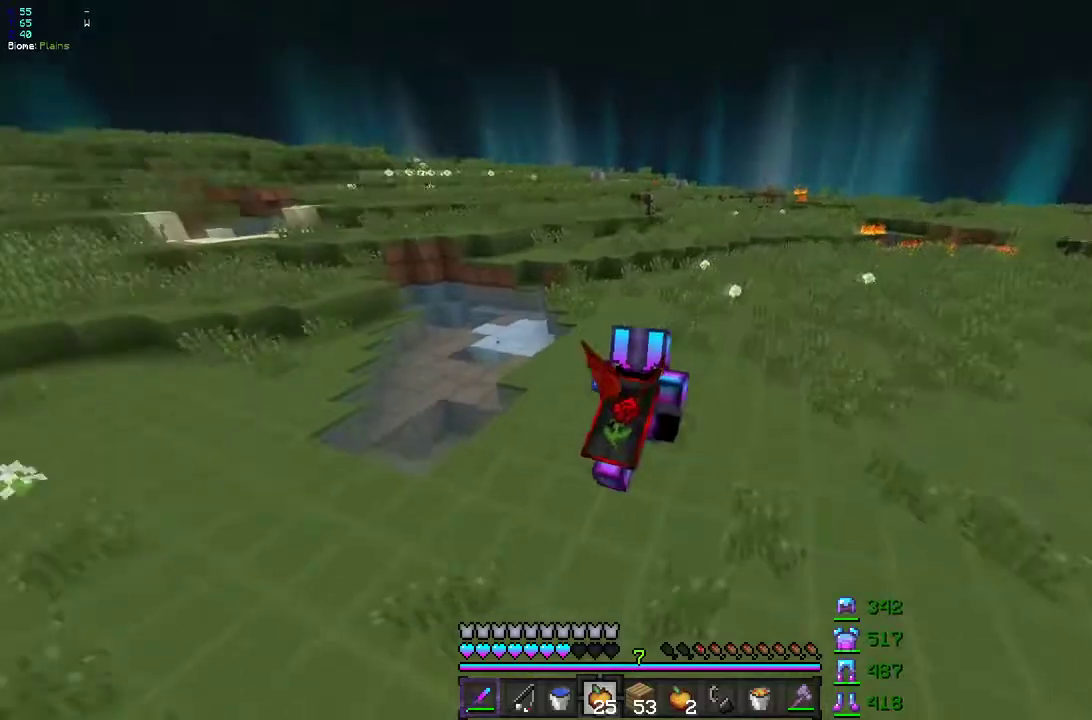
{"keys": ["q", "z"], "mouse": [], "events": [[17, "q", "down"]]}
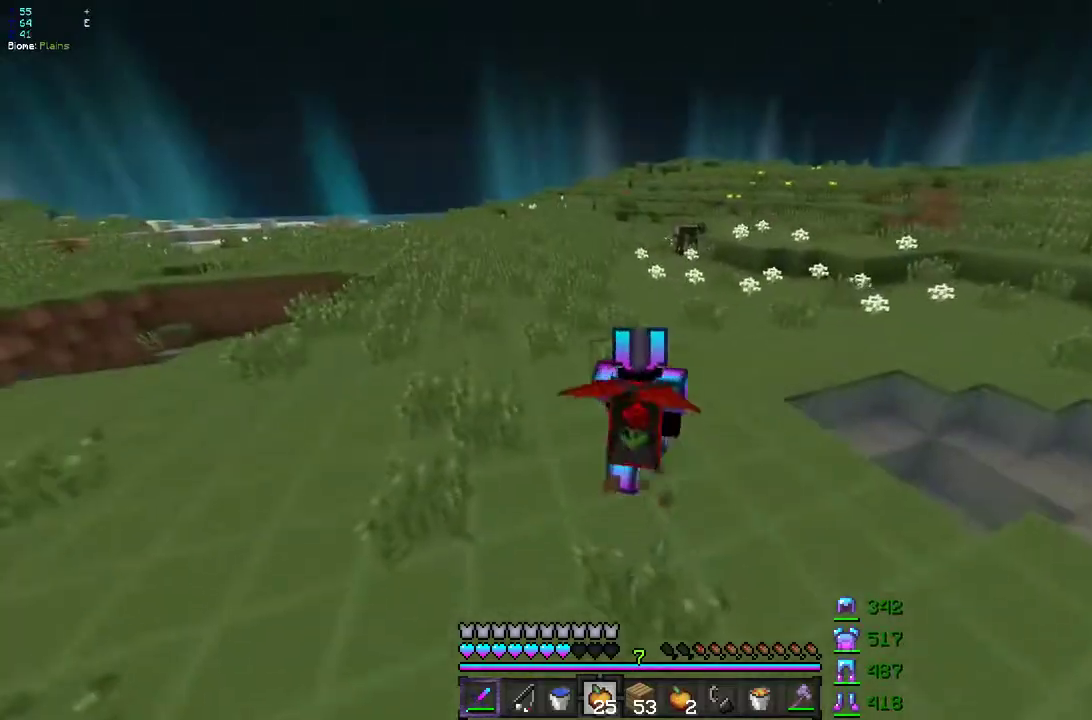
{"keys": ["z"], "mouse": [], "events": [[133, "q", "up"], [250, "d", "down"], [483, "d", "up"]]}
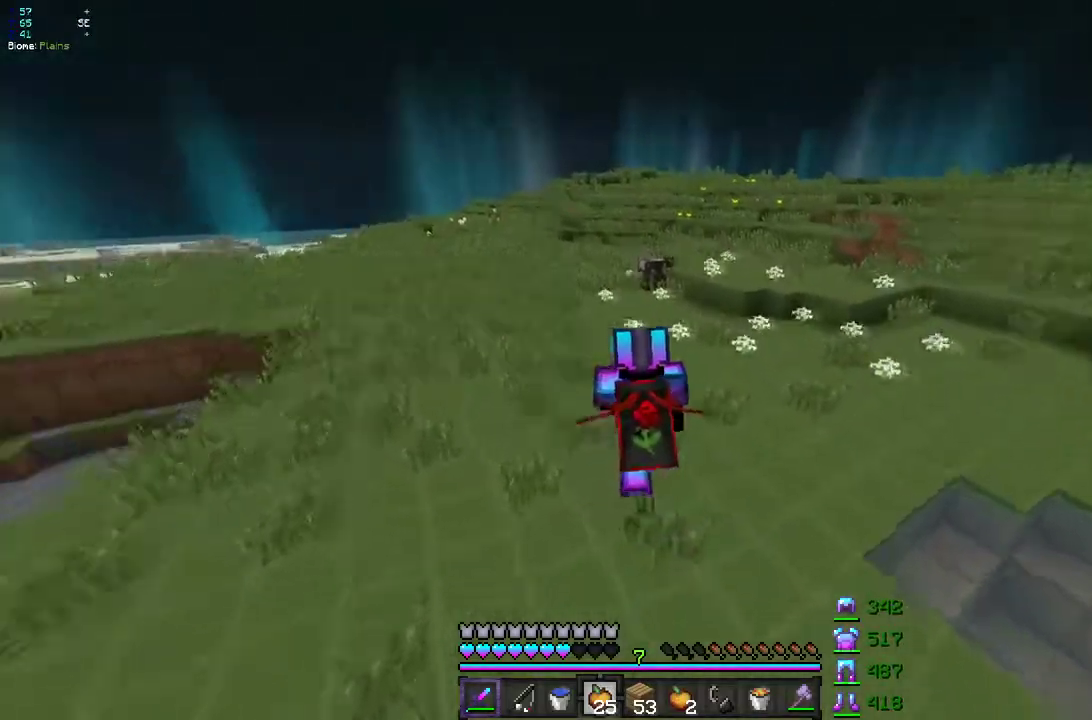
{"keys": ["d", "z"], "mouse": [], "events": [[17, "d", "down"], [267, "d", "up"], [483, "d", "down"]]}
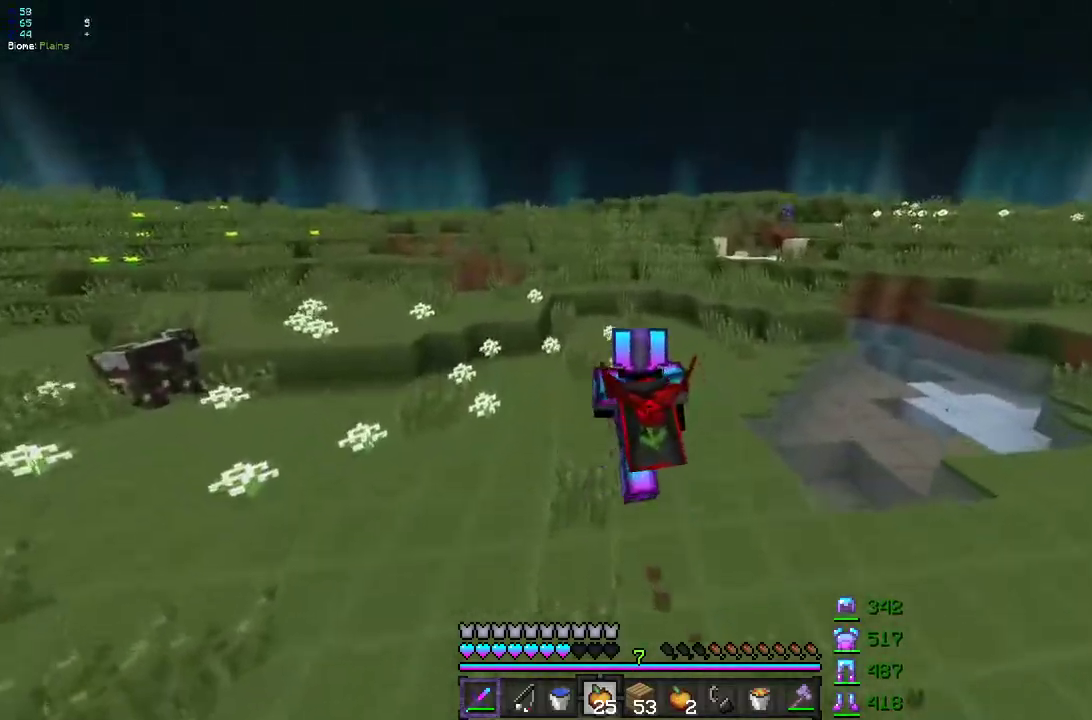
{"keys": ["d", "z"], "mouse": [], "events": []}
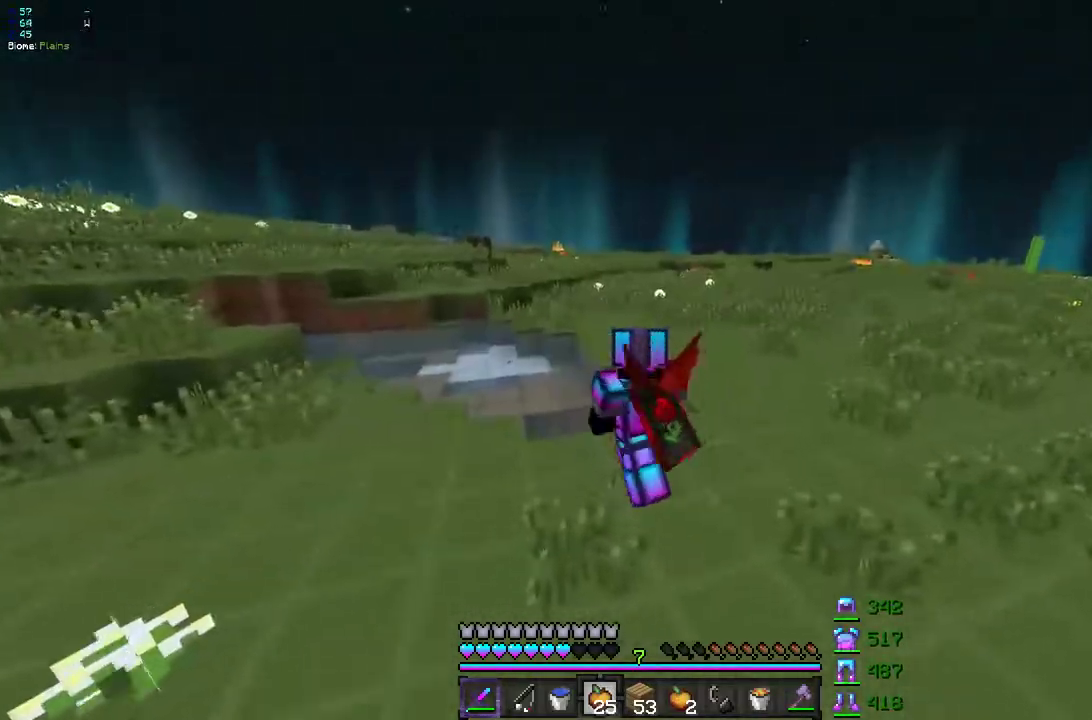
{"keys": ["d", "z"], "mouse": [], "events": []}
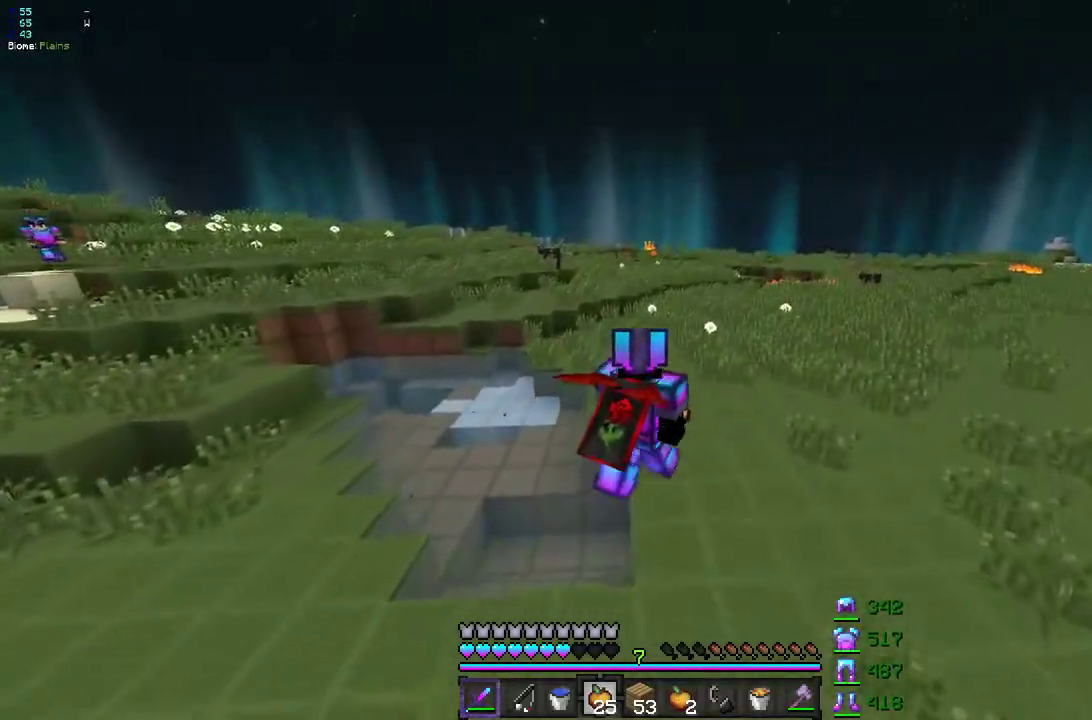
{"keys": ["z"], "mouse": ["right"], "events": [[50, "d", "up"], [200, "mouse_left", "down"], [217, "mouse_right", "down"], [417, "mouse_left", "up"]]}
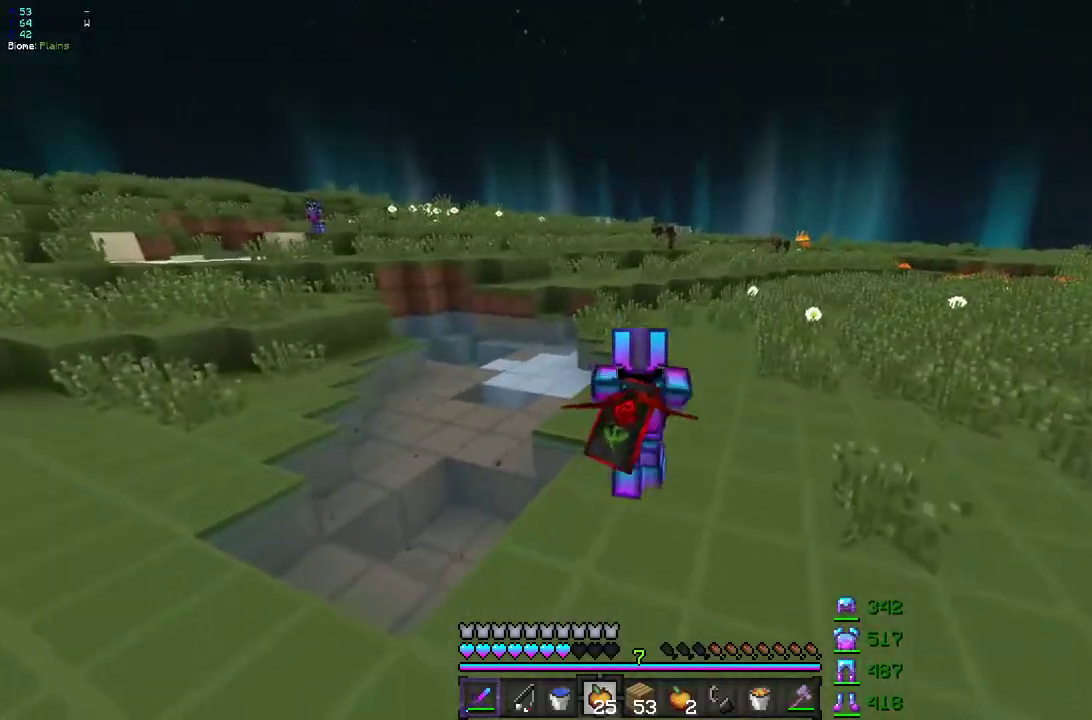
{"keys": ["z"], "mouse": ["right"], "events": []}
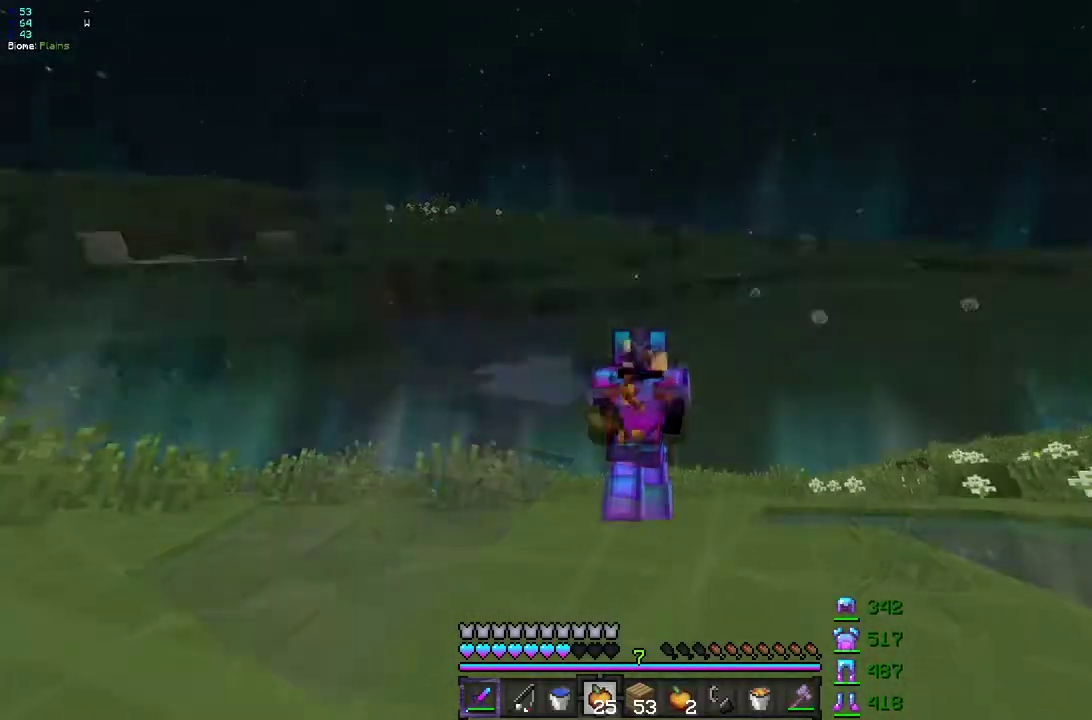
{"keys": ["z"], "mouse": ["right"], "events": []}
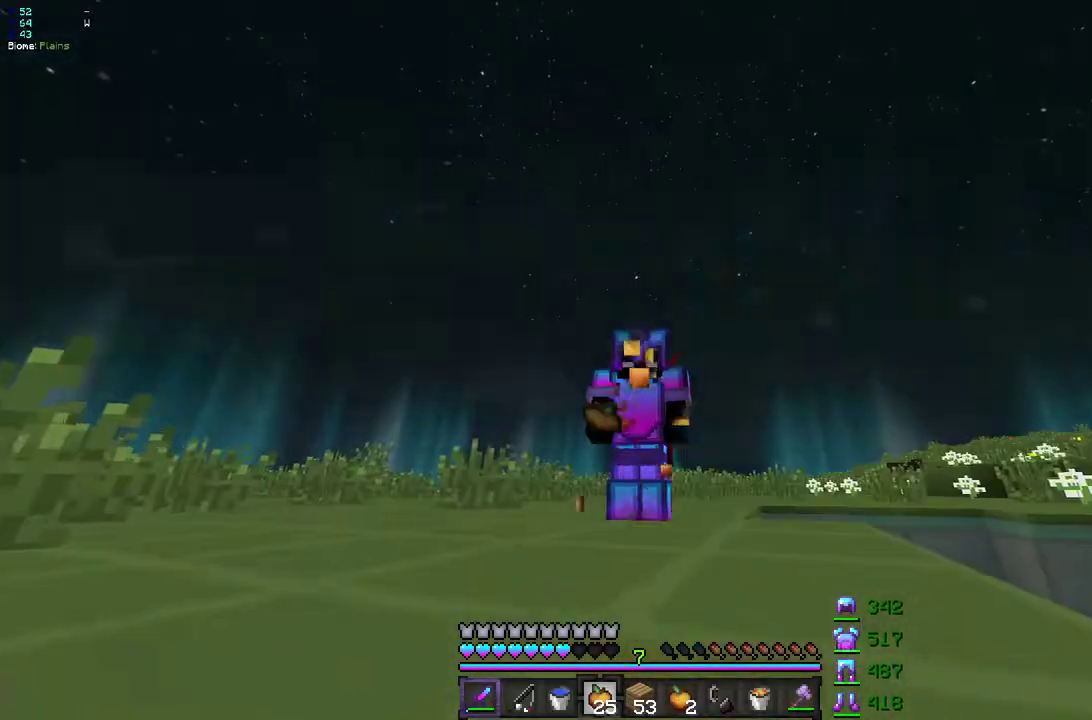
{"keys": ["z"], "mouse": [], "events": [[417, "mouse_right", "up"]]}
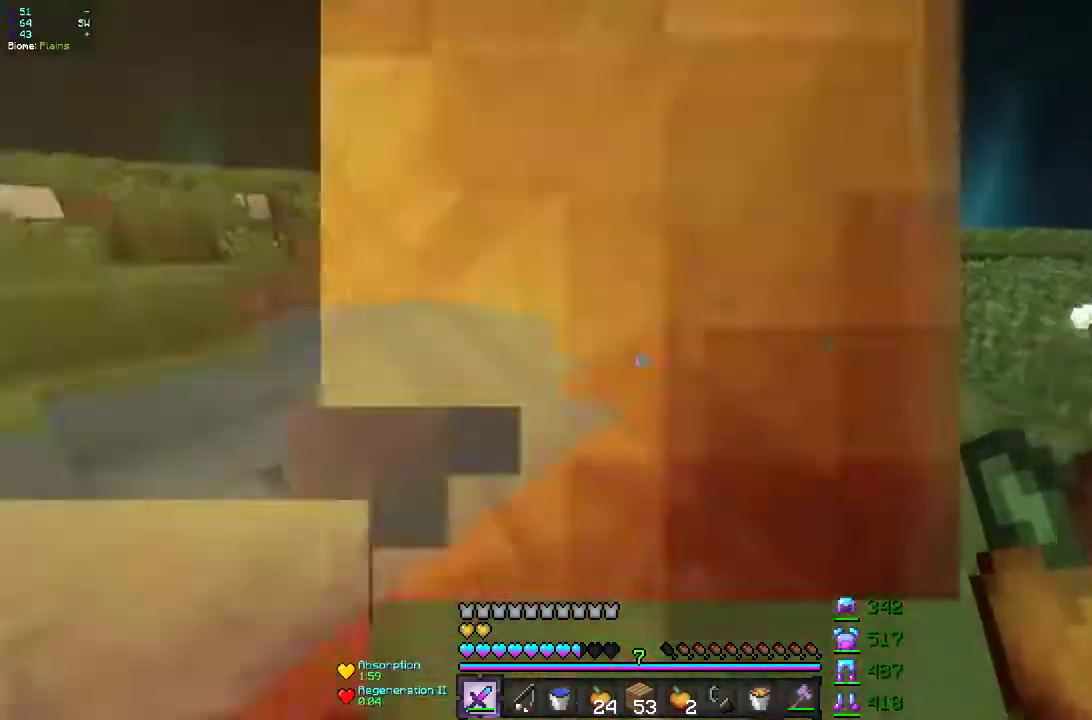
{"keys": ["z"], "mouse": [], "events": []}
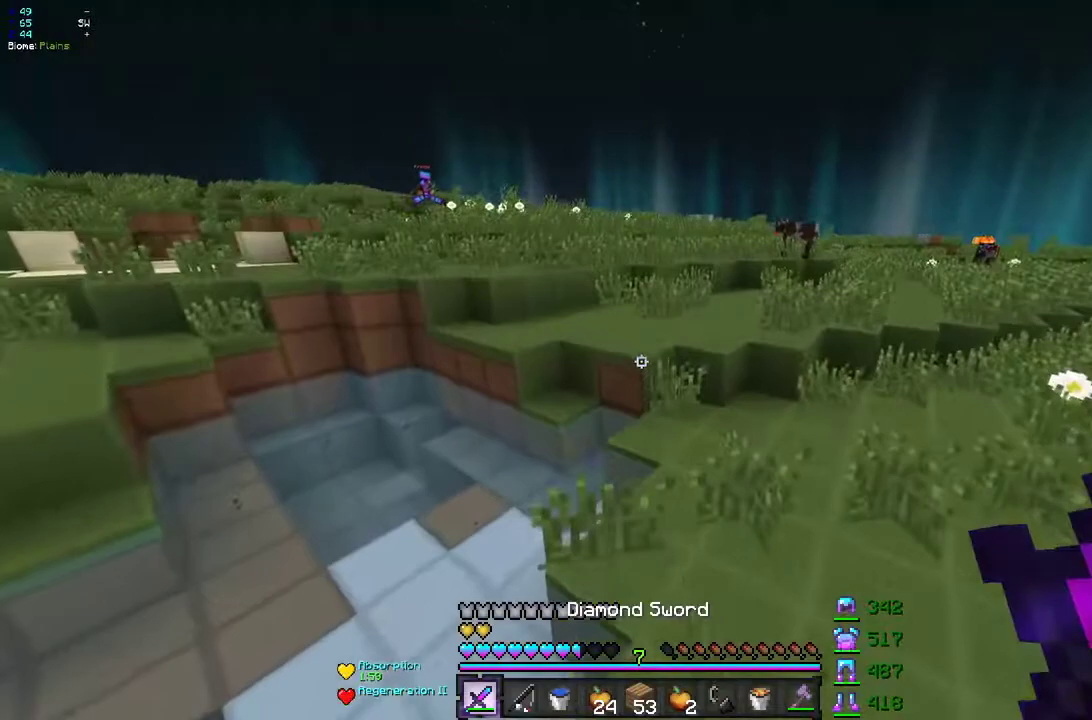
{"keys": ["z"], "mouse": [], "events": []}
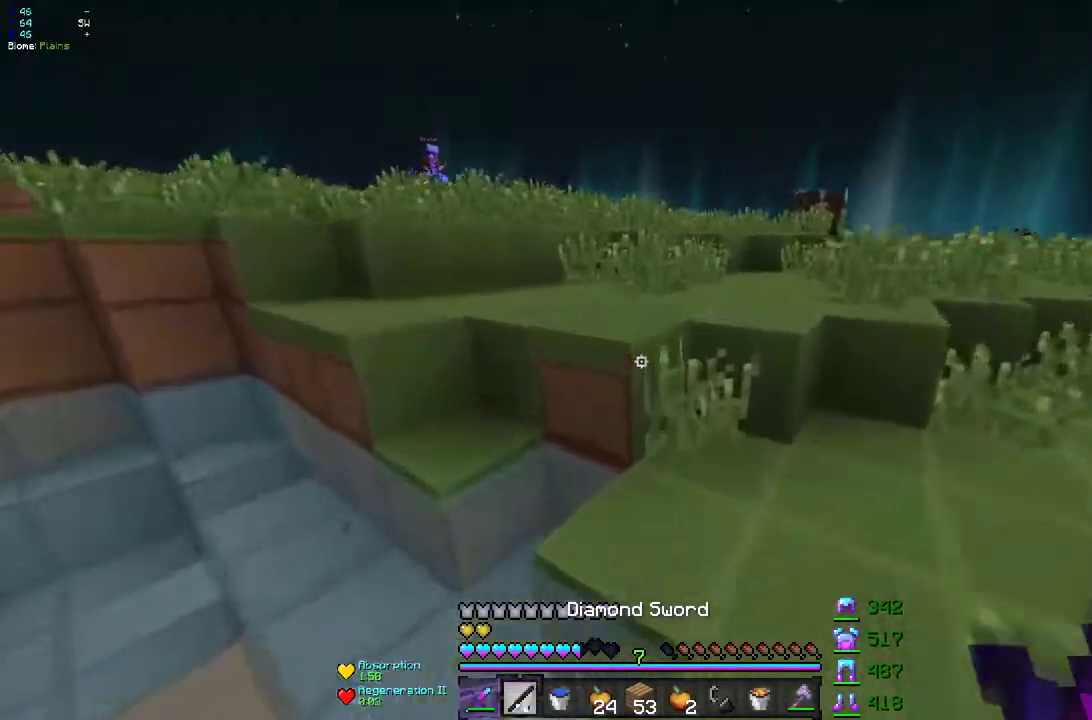
{"keys": ["z"], "mouse": [], "events": []}
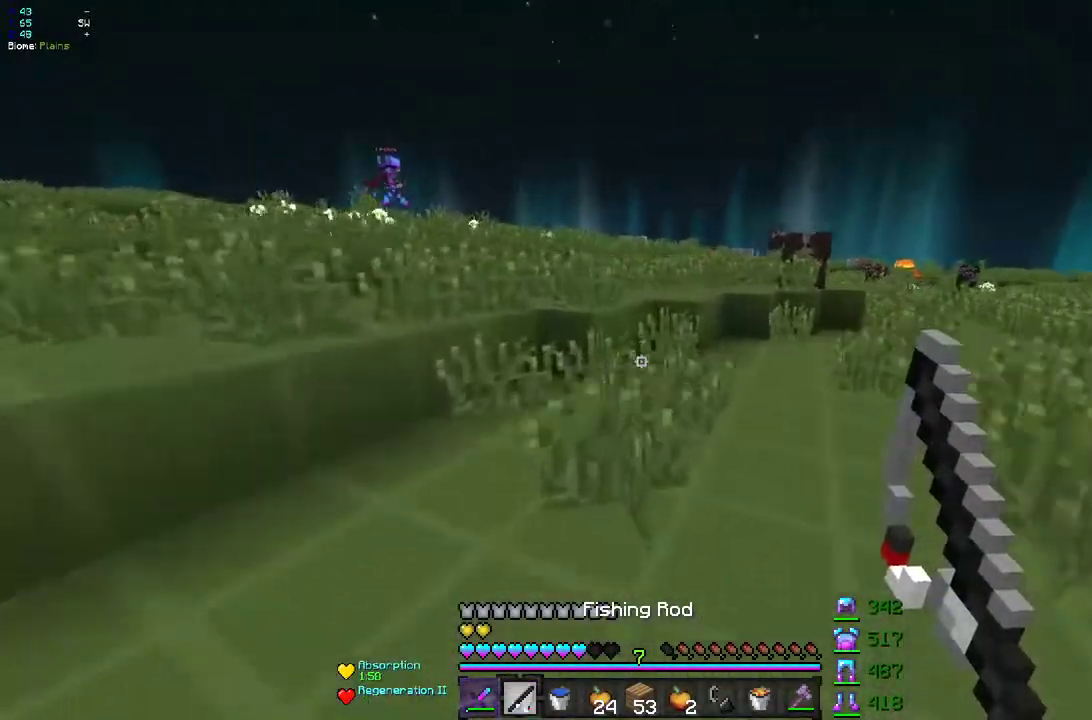
{"keys": ["z"], "mouse": [], "events": []}
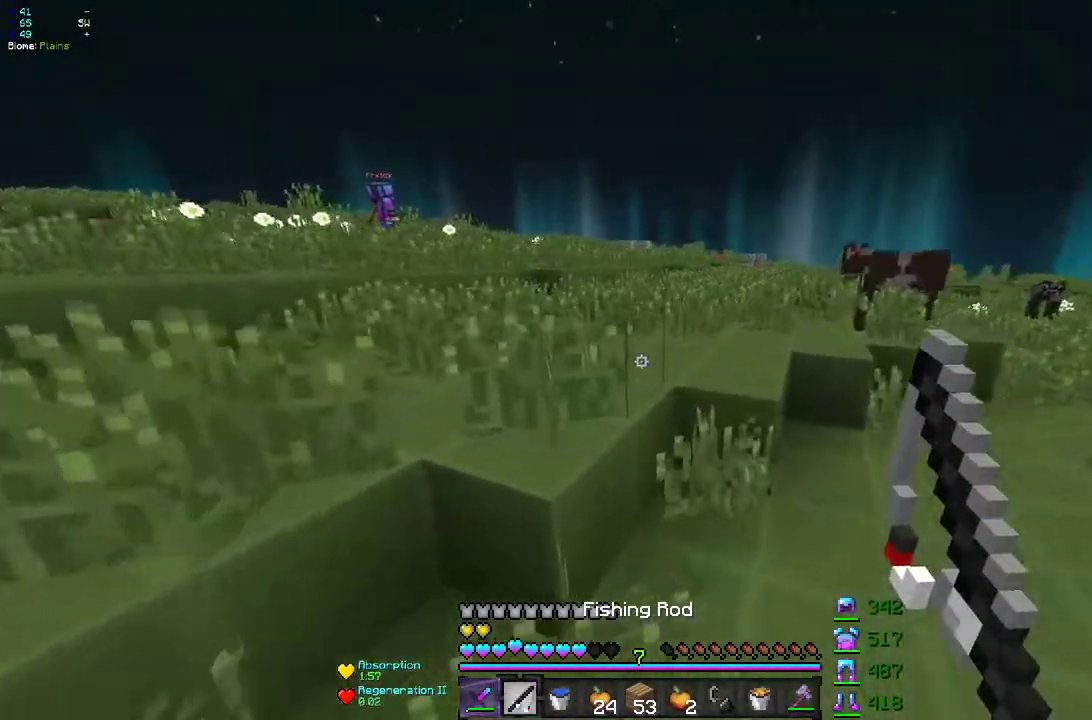
{"keys": ["z"], "mouse": [], "events": []}
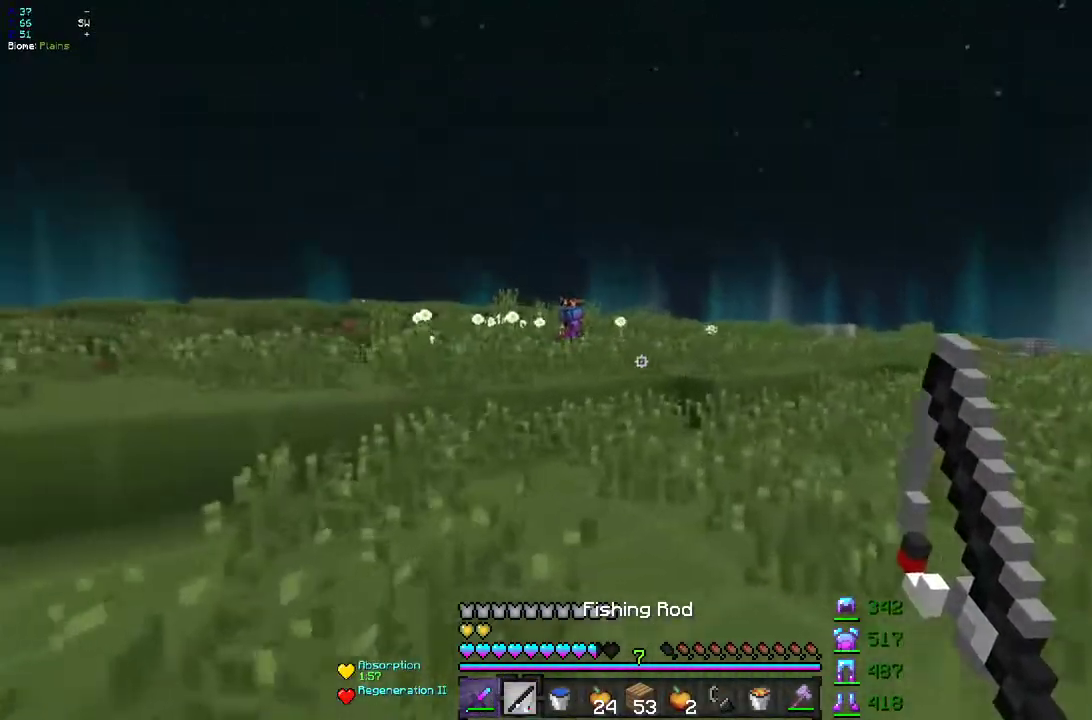
{"keys": ["z"], "mouse": [], "events": []}
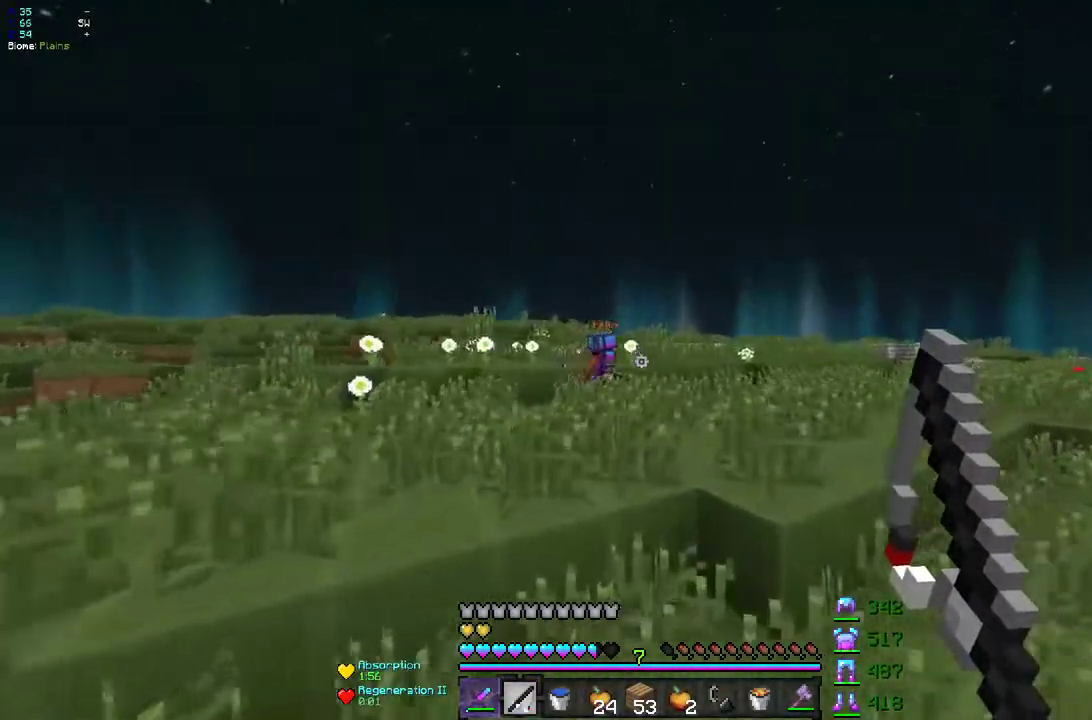
{"keys": ["d", "z"], "mouse": [], "events": [[283, "d", "down"], [317, "mouse_right", "down"], [483, "mouse_right", "up"]]}
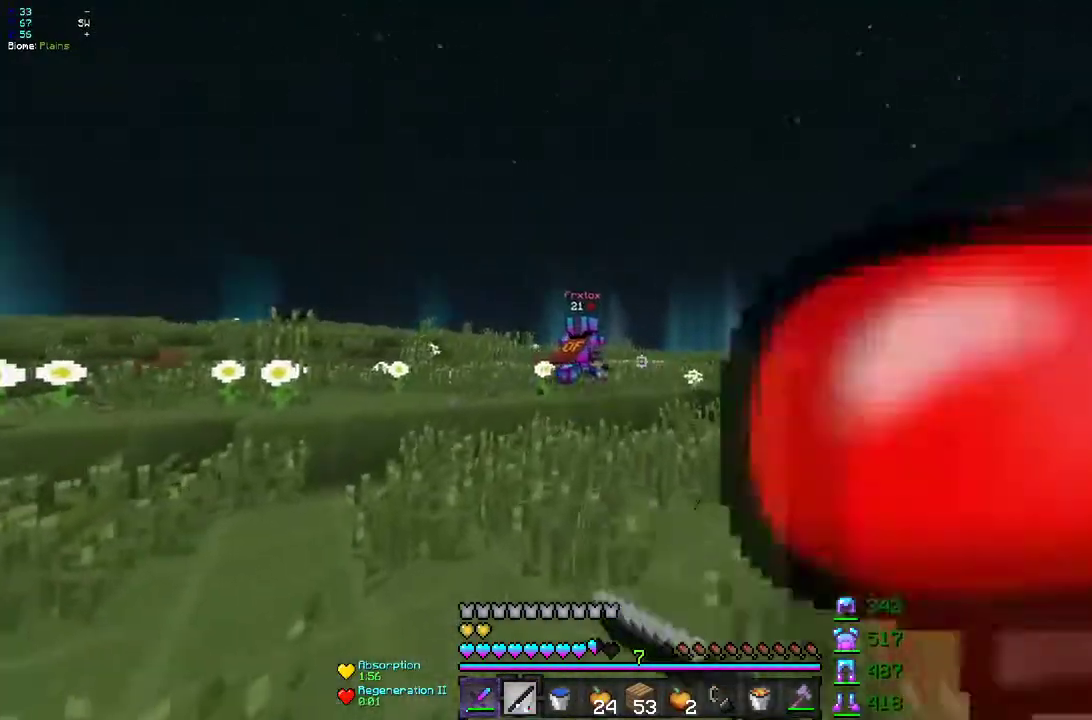
{"keys": ["d", "z"], "mouse": [], "events": [[183, "mouse_right", "down"], [333, "mouse_right", "up"]]}
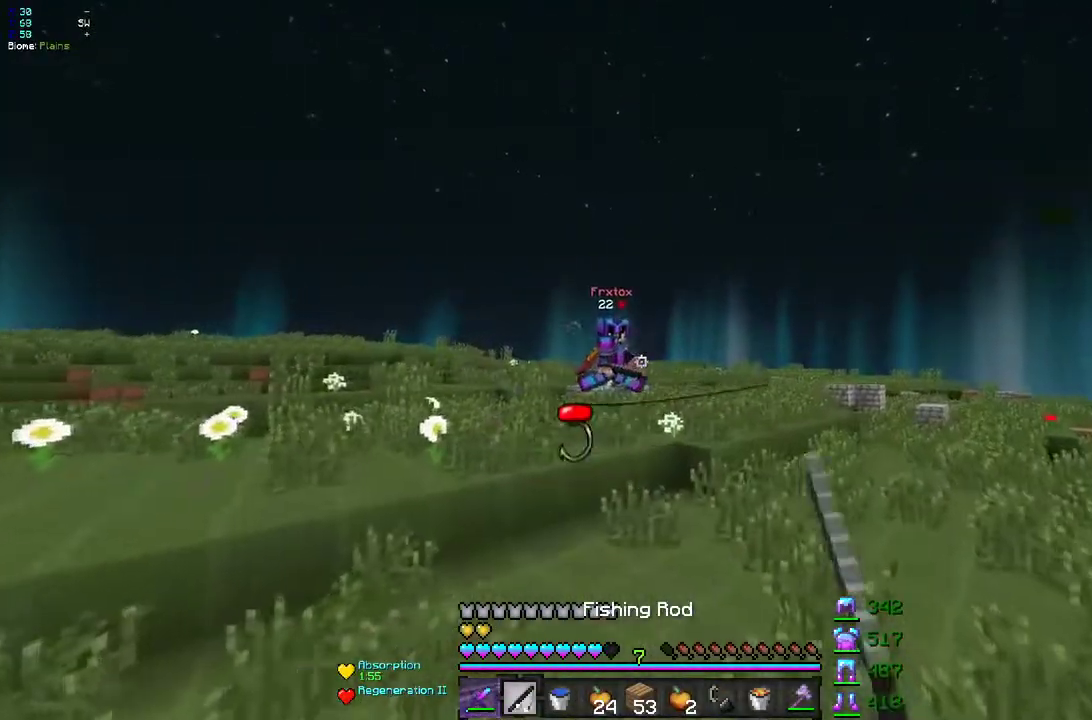
{"keys": ["d", "z"], "mouse": [], "events": [[167, "mouse_right", "down"], [283, "mouse_right", "up"]]}
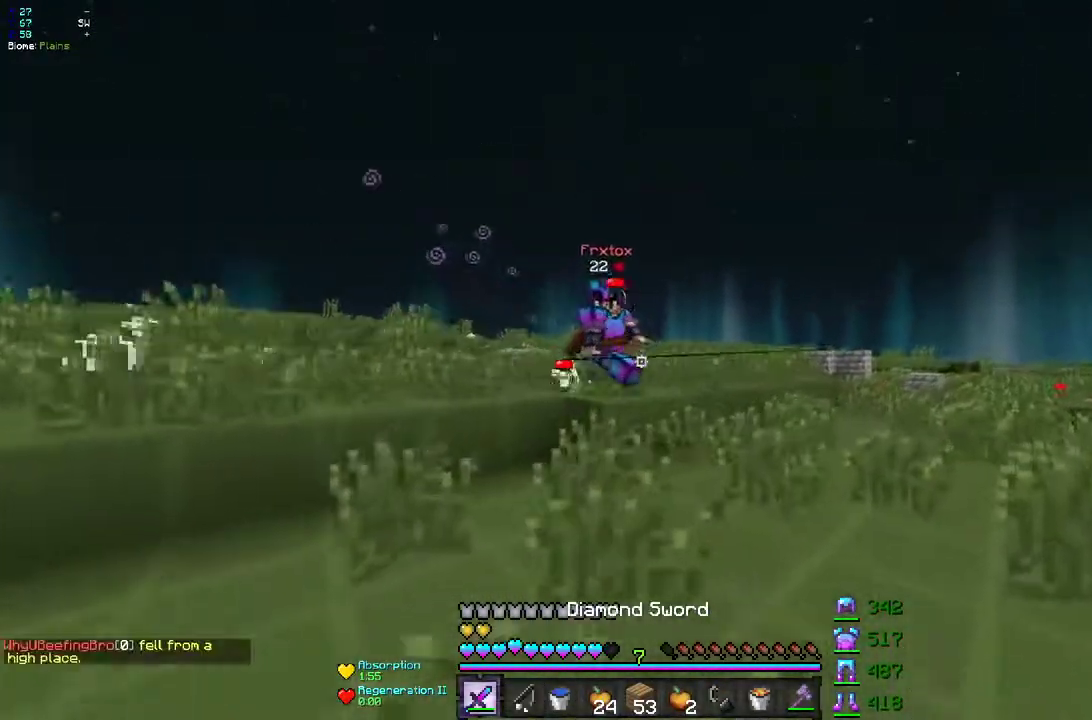
{"keys": ["d", "z"], "mouse": ["left"], "events": [[50, "mouse_right", "down"], [167, "mouse_right", "up"], [433, "mouse_left", "down"]]}
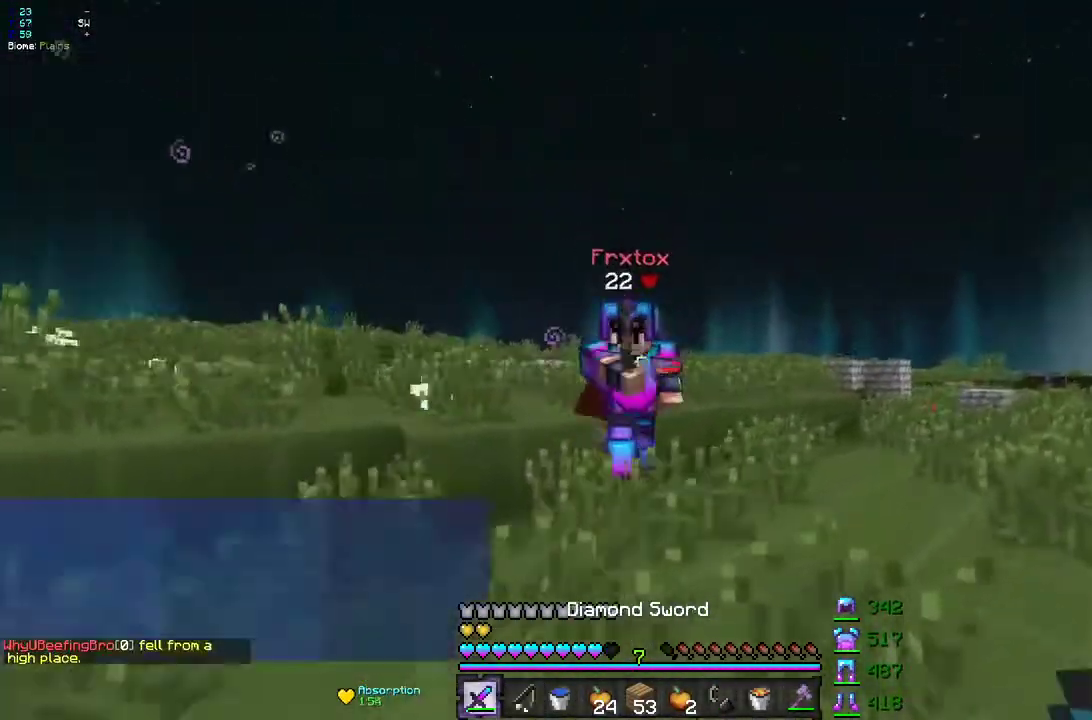
{"keys": ["z"], "mouse": ["left"], "events": [[167, "d", "up"]]}
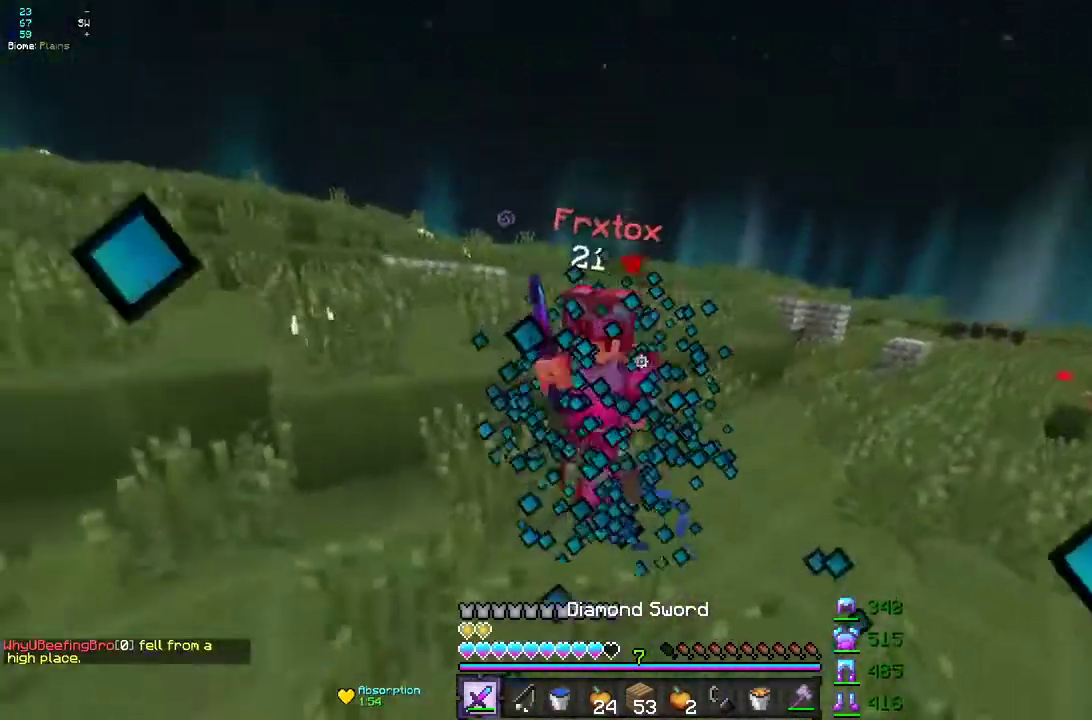
{"keys": ["z"], "mouse": ["right"], "events": [[283, "mouse_left", "up"], [417, "mouse_right", "down"]]}